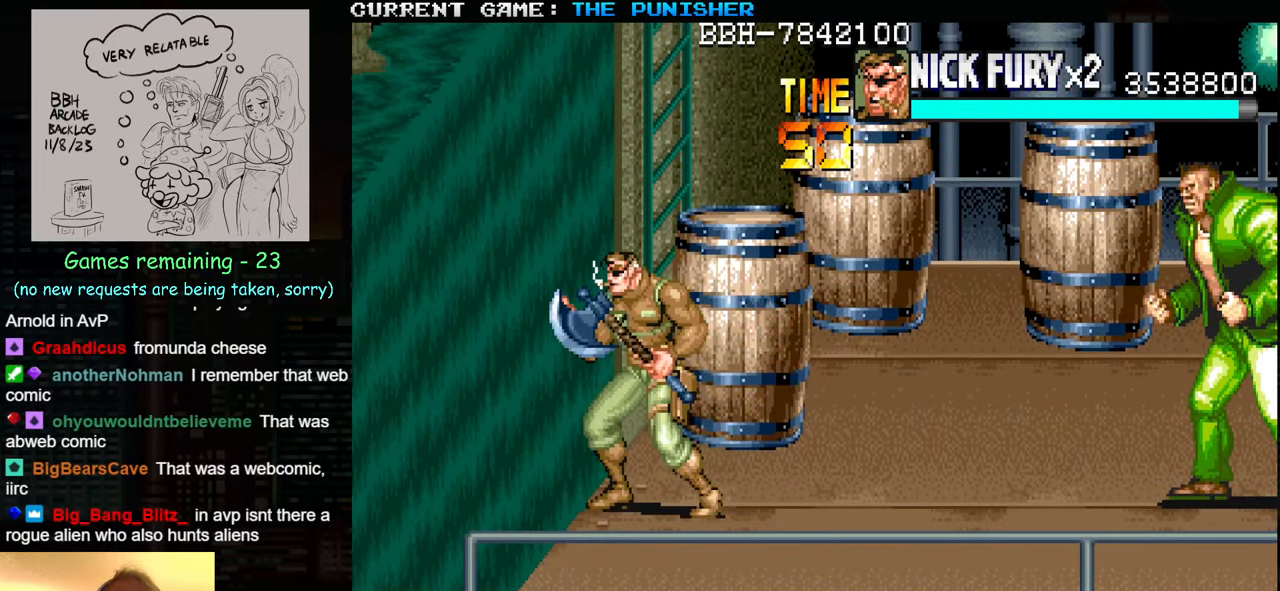
Gameplay with a controller (arcade stick); each line is a JSON object with the inputs held at the frame after it. "events" lists button and stick changes between this image and that frame as [ms after this image, input, new state], when the widget could be followed in between. Not read: L3 R3.
{"buttons": [], "left_stick": "right", "events": [[216, "left_stick", "down"], [450, "left_stick", "right"]]}
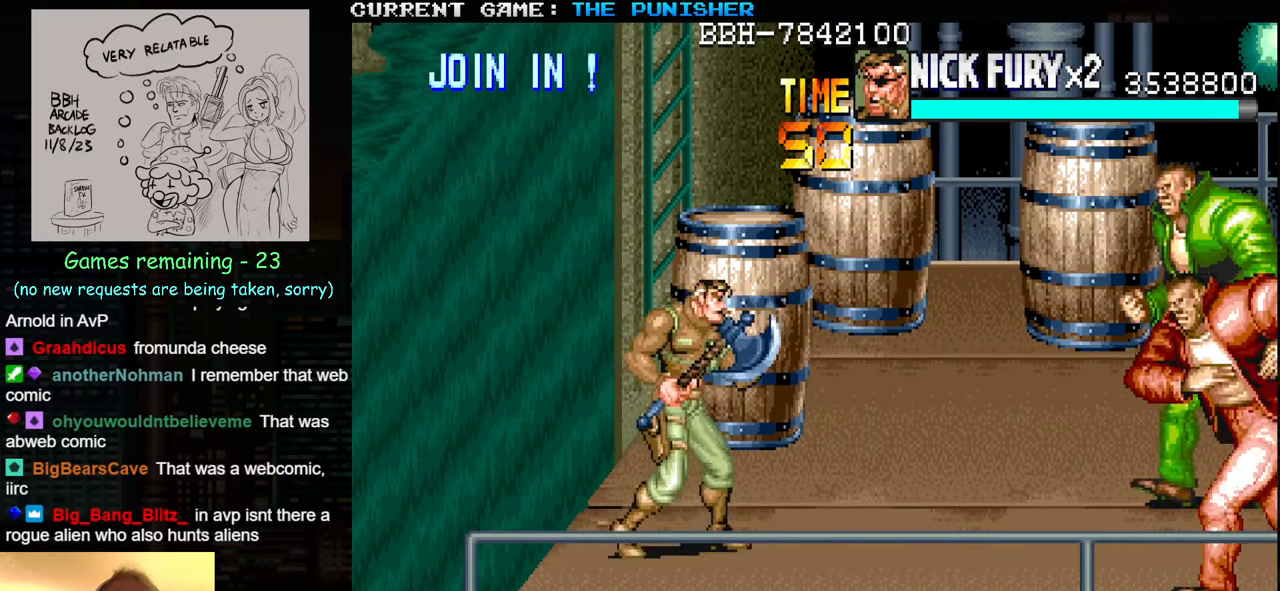
{"buttons": [], "left_stick": "left", "events": [[166, "left_stick", "down"], [266, "left_stick", "left"]]}
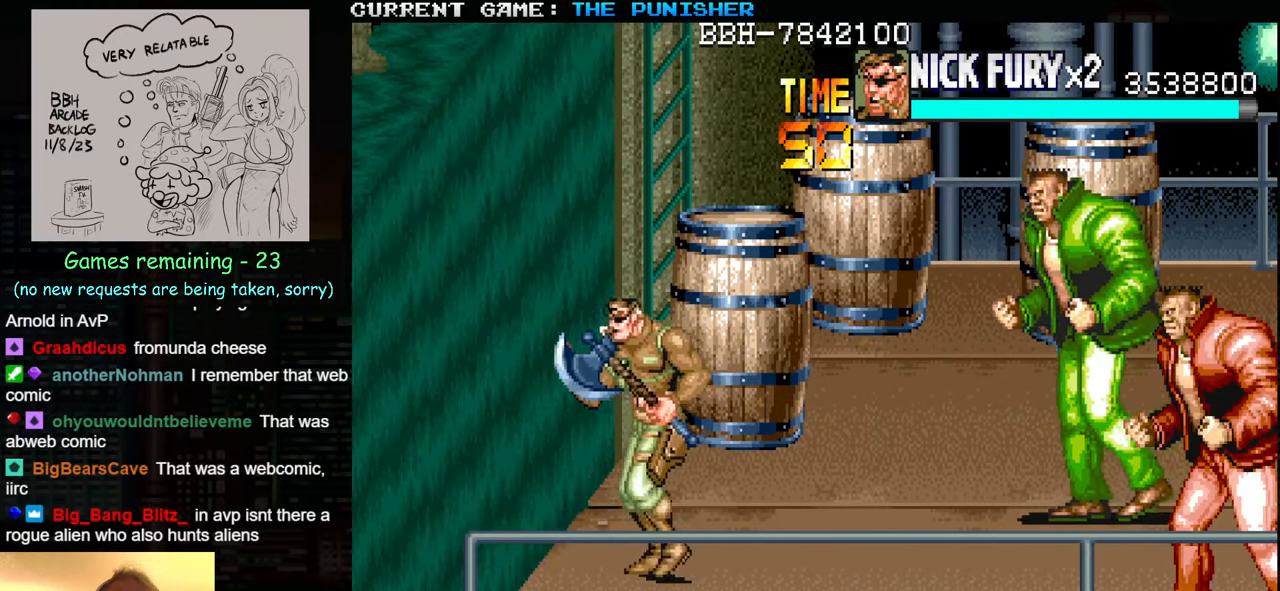
{"buttons": [], "left_stick": "center", "events": [[33, "left_stick", "down-left"], [333, "left_stick", "center"], [383, "left_stick", "right"], [500, "left_stick", "center"]]}
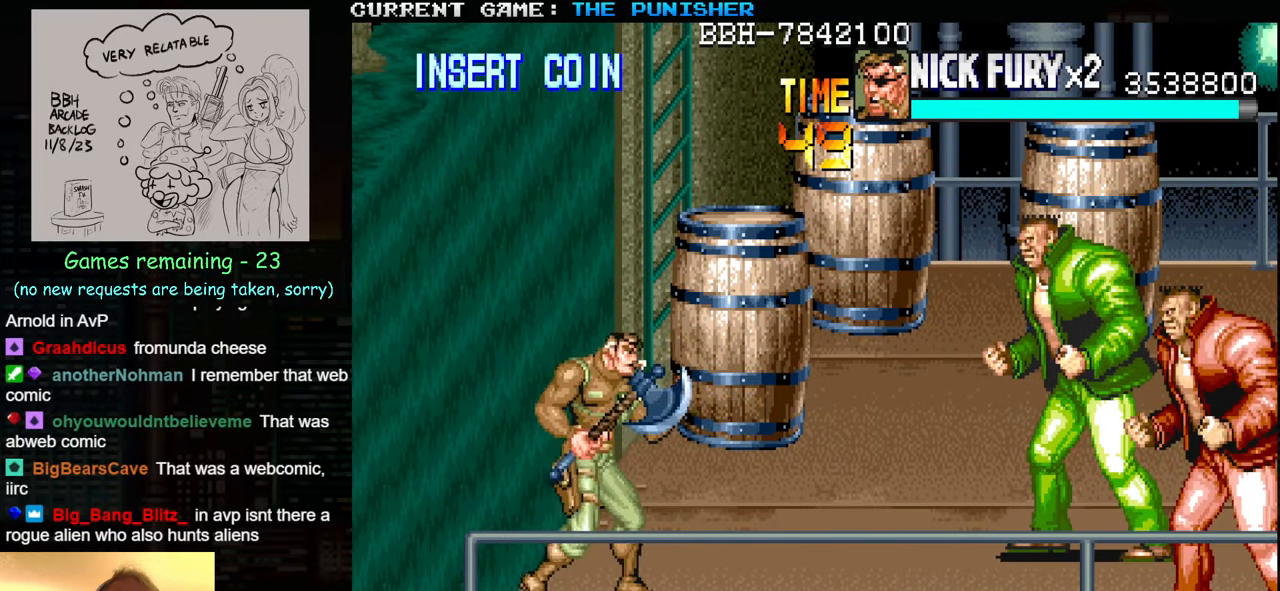
{"buttons": [], "left_stick": "down", "events": [[400, "left_stick", "down"]]}
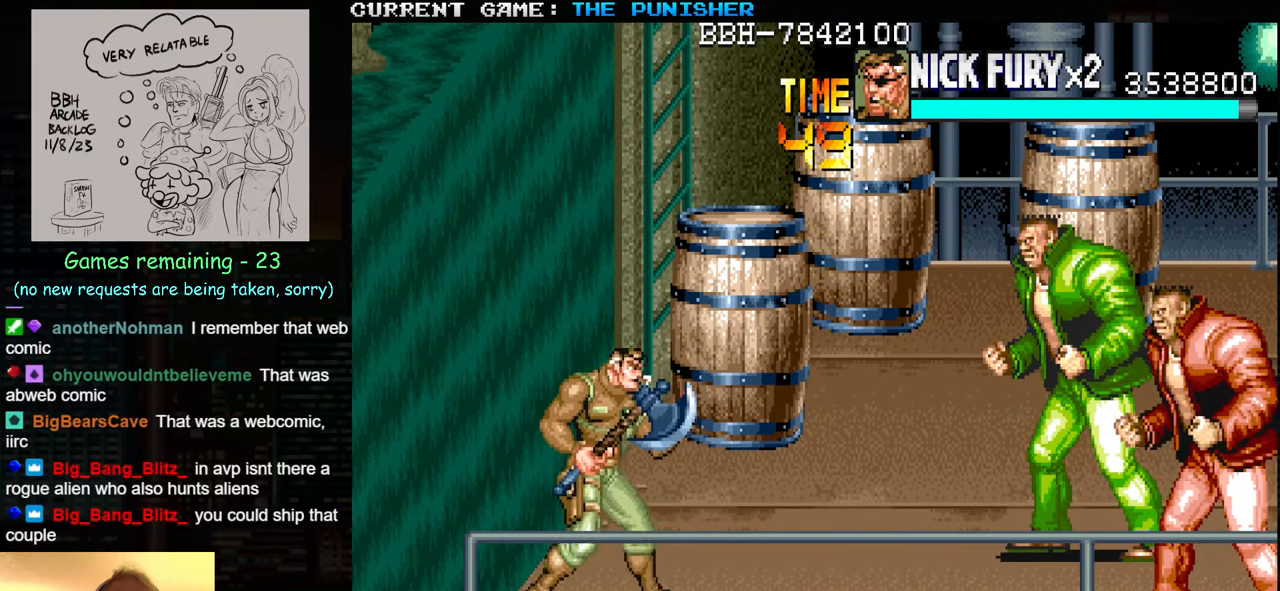
{"buttons": [], "left_stick": "up", "events": [[250, "left_stick", "center"], [466, "left_stick", "up"]]}
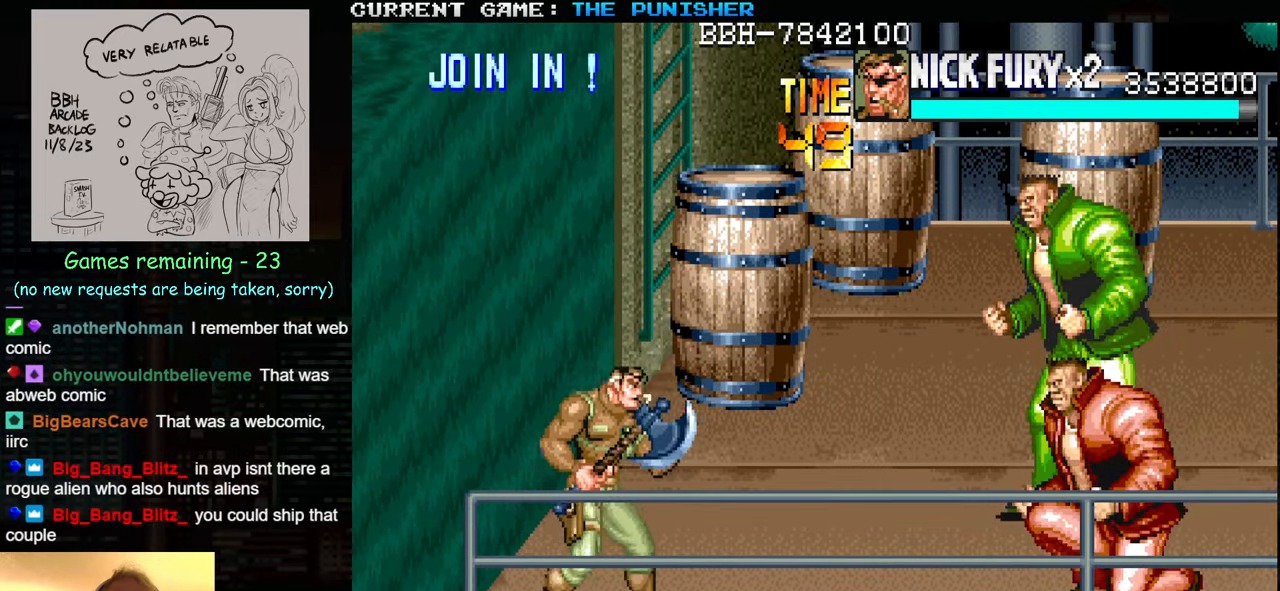
{"buttons": [], "left_stick": "up-right", "events": [[66, "left_stick", "center"], [133, "left_stick", "up"], [183, "left_stick", "up-right"]]}
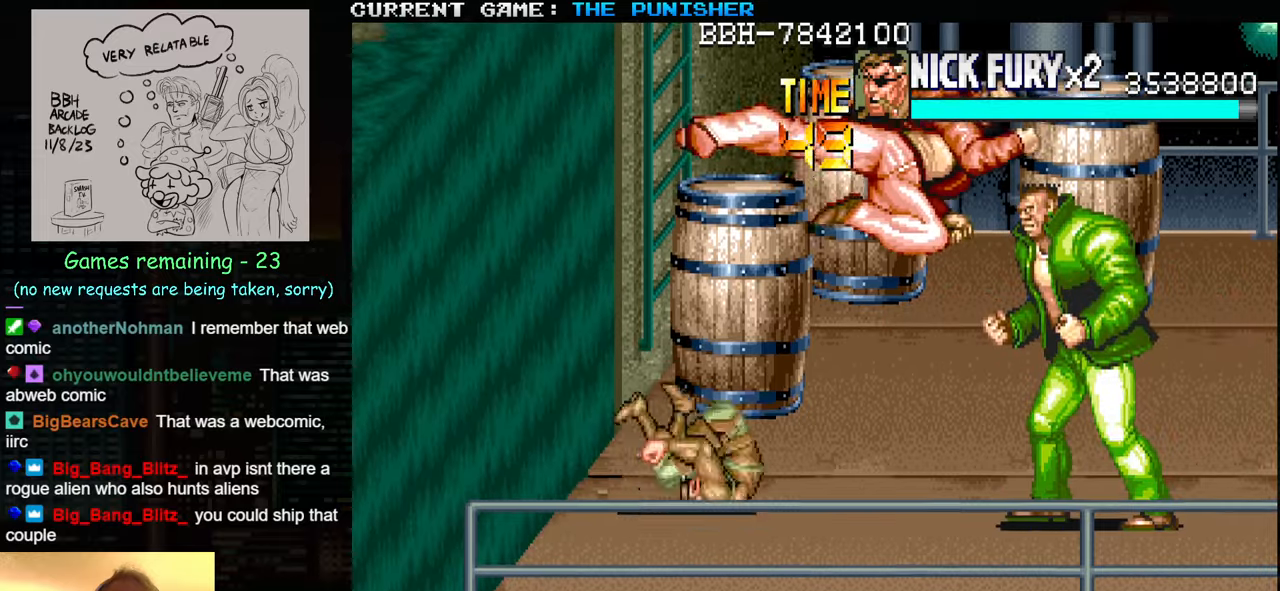
{"buttons": [], "left_stick": "center", "events": [[183, "left_stick", "right"], [500, "left_stick", "center"]]}
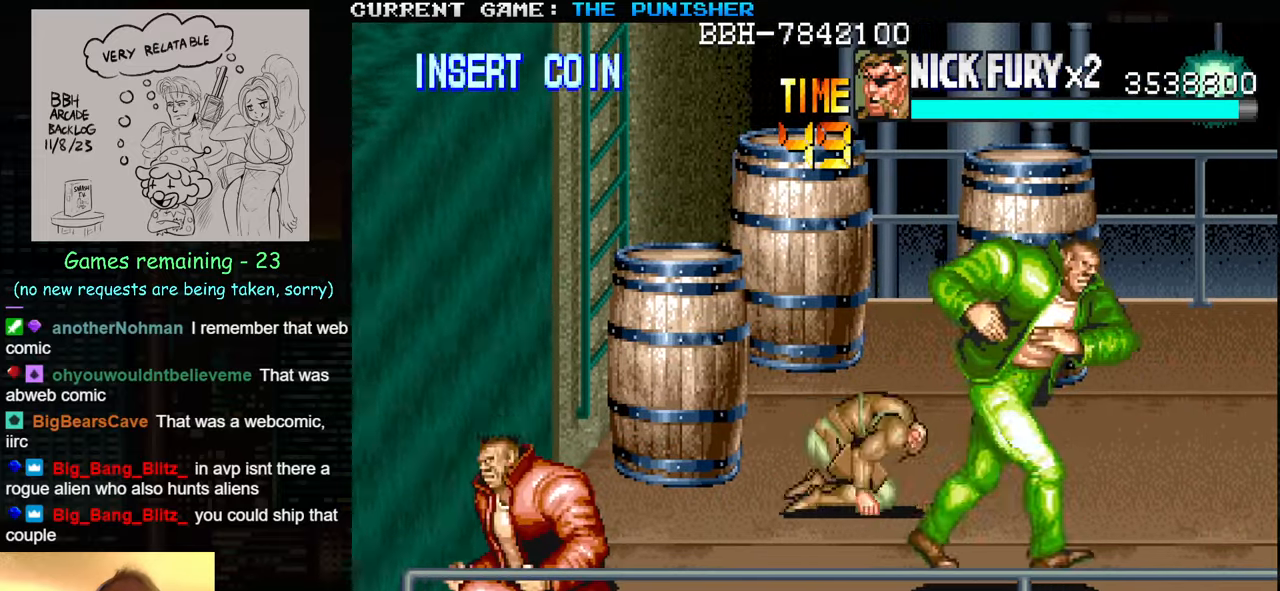
{"buttons": [], "left_stick": "up", "events": [[167, "left_stick", "down-right"], [300, "left_stick", "center"], [383, "left_stick", "up"]]}
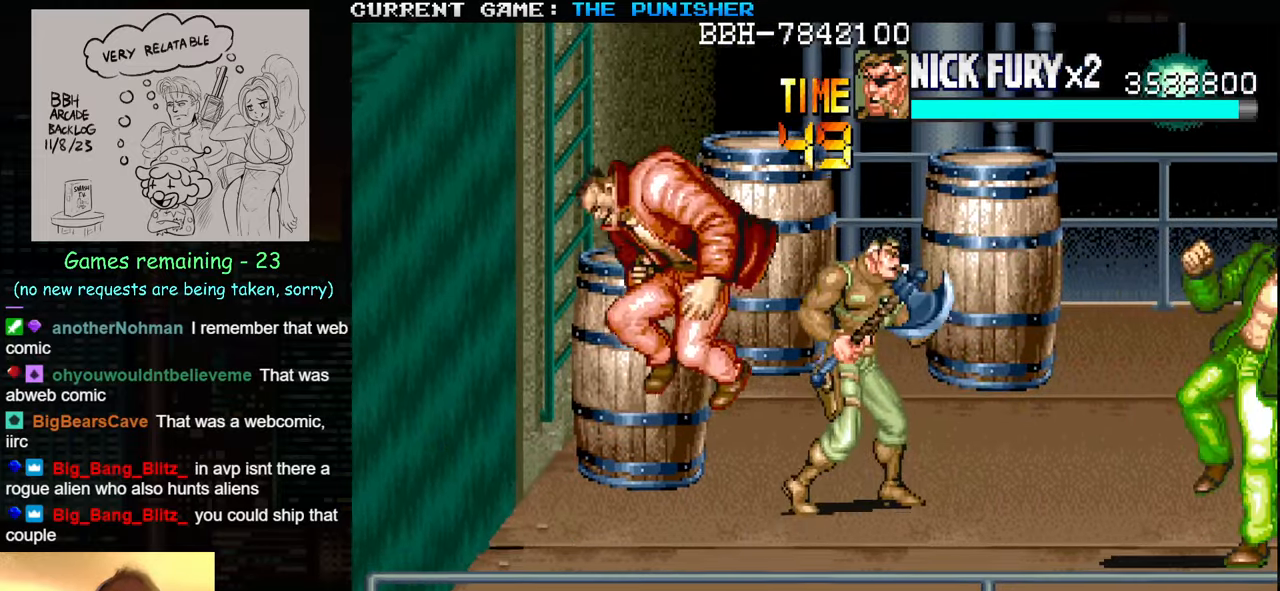
{"buttons": [], "left_stick": "down", "events": [[300, "left_stick", "right"], [483, "left_stick", "down"]]}
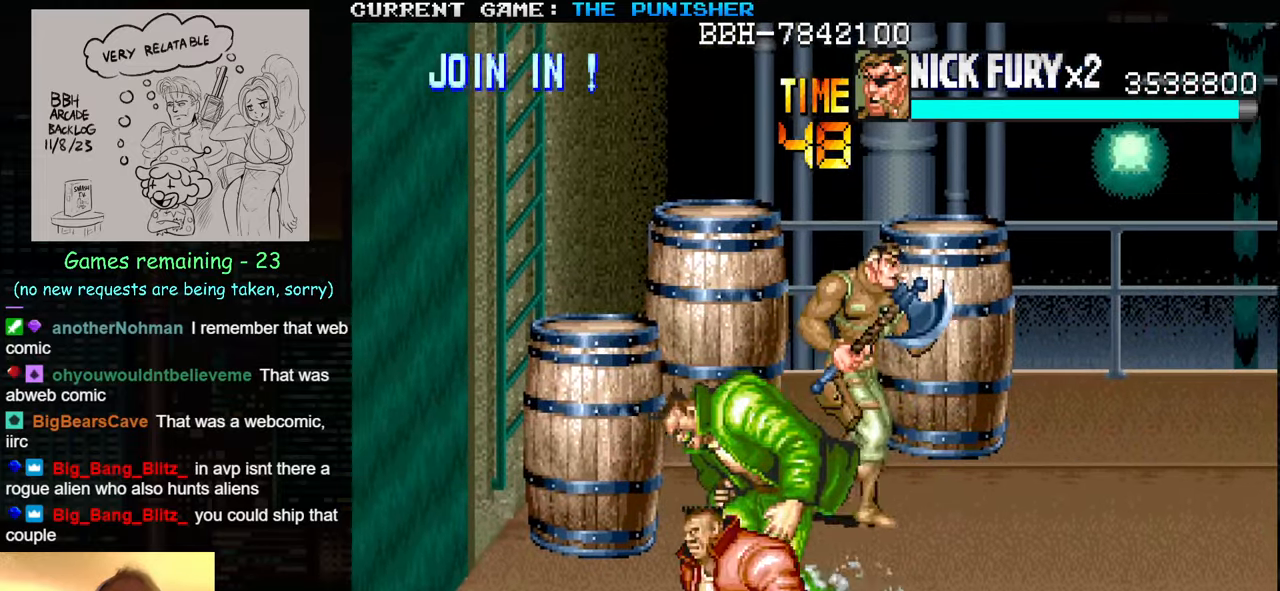
{"buttons": [], "left_stick": "down", "events": [[133, "left_stick", "down-left"], [383, "left_stick", "down"]]}
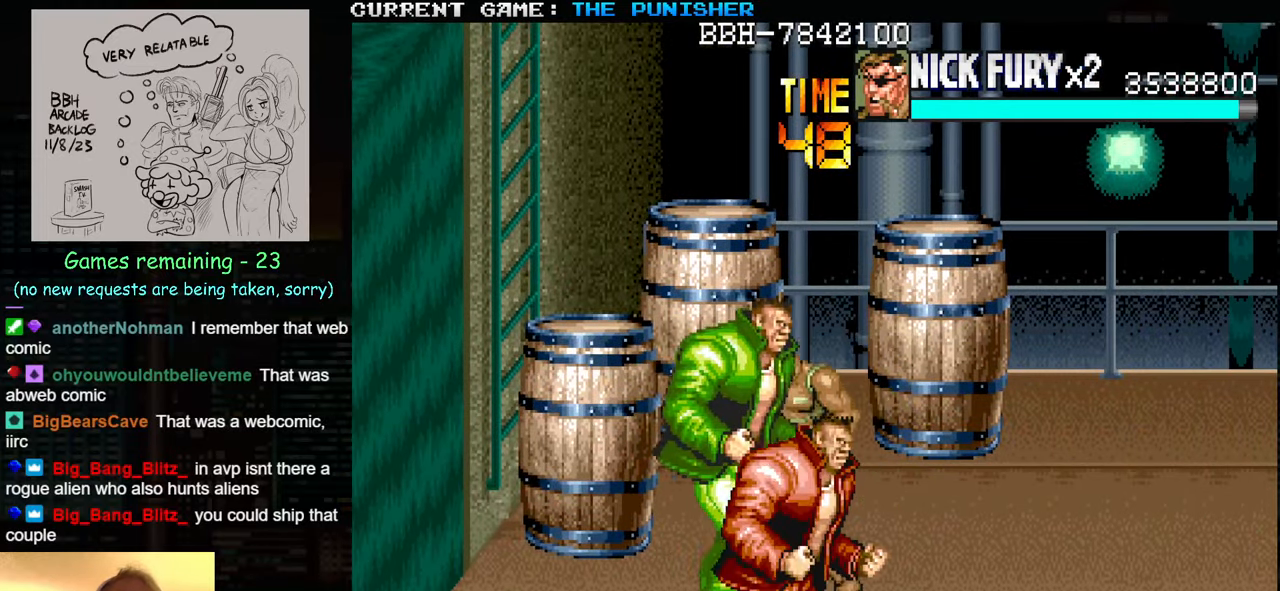
{"buttons": [], "left_stick": "down-left", "events": [[50, "left_stick", "down-left"]]}
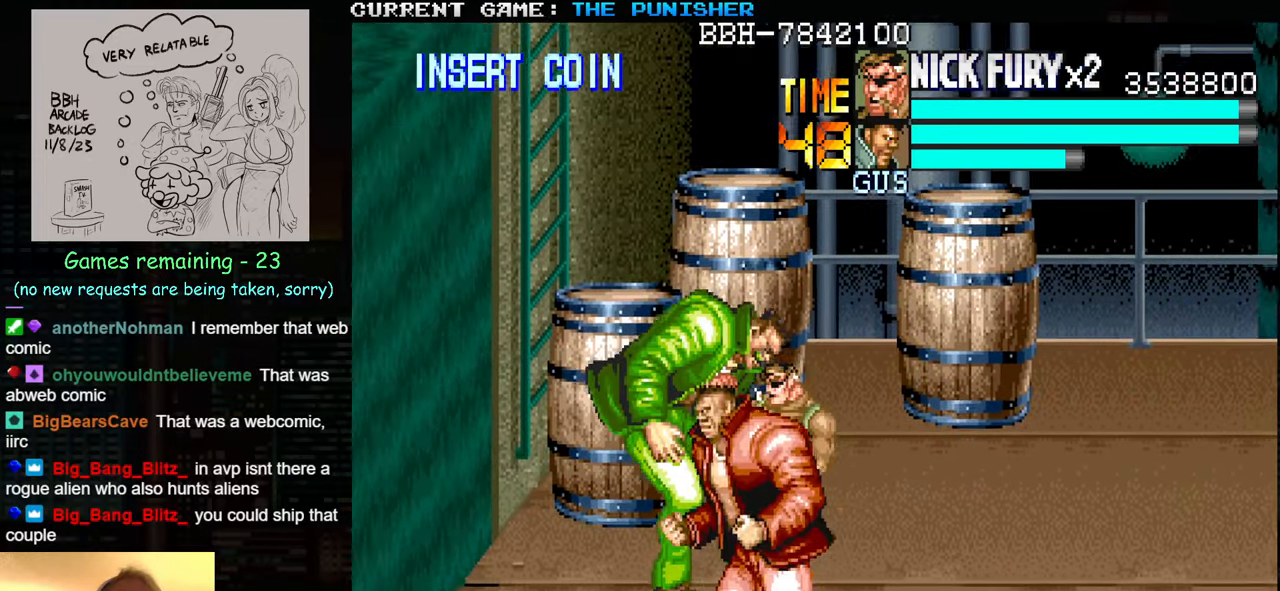
{"buttons": [], "left_stick": "left", "events": [[150, "SQUARE", "down"], [150, "left_stick", "left"], [283, "SQUARE", "up"]]}
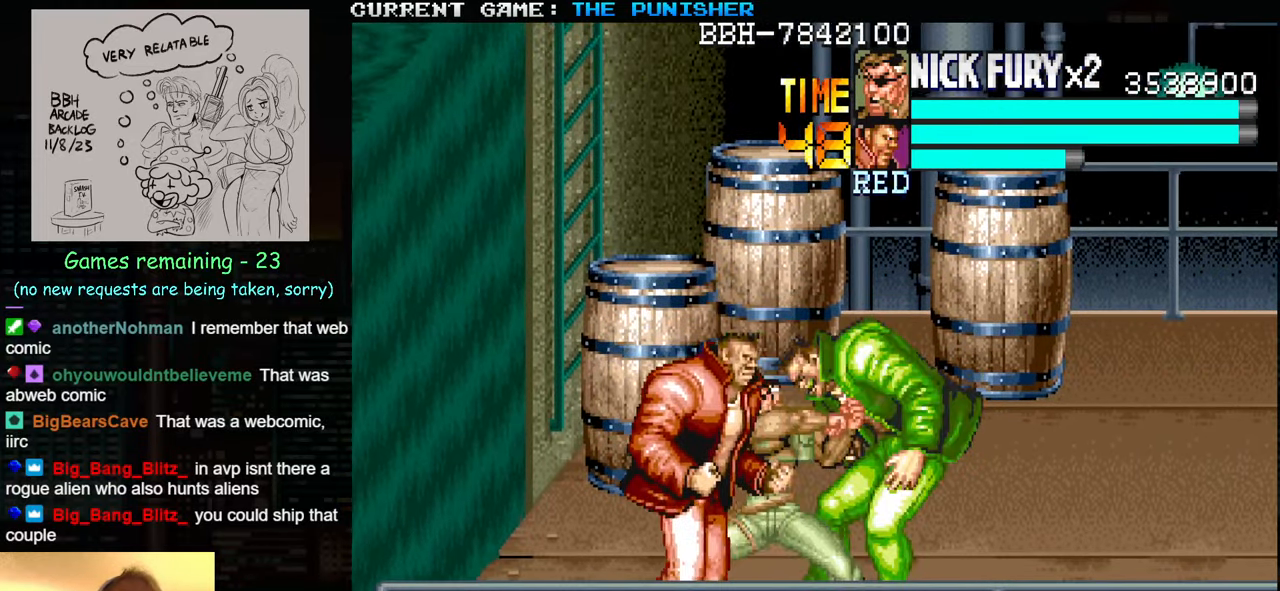
{"buttons": [], "left_stick": "down", "events": [[183, "left_stick", "center"], [450, "left_stick", "down"]]}
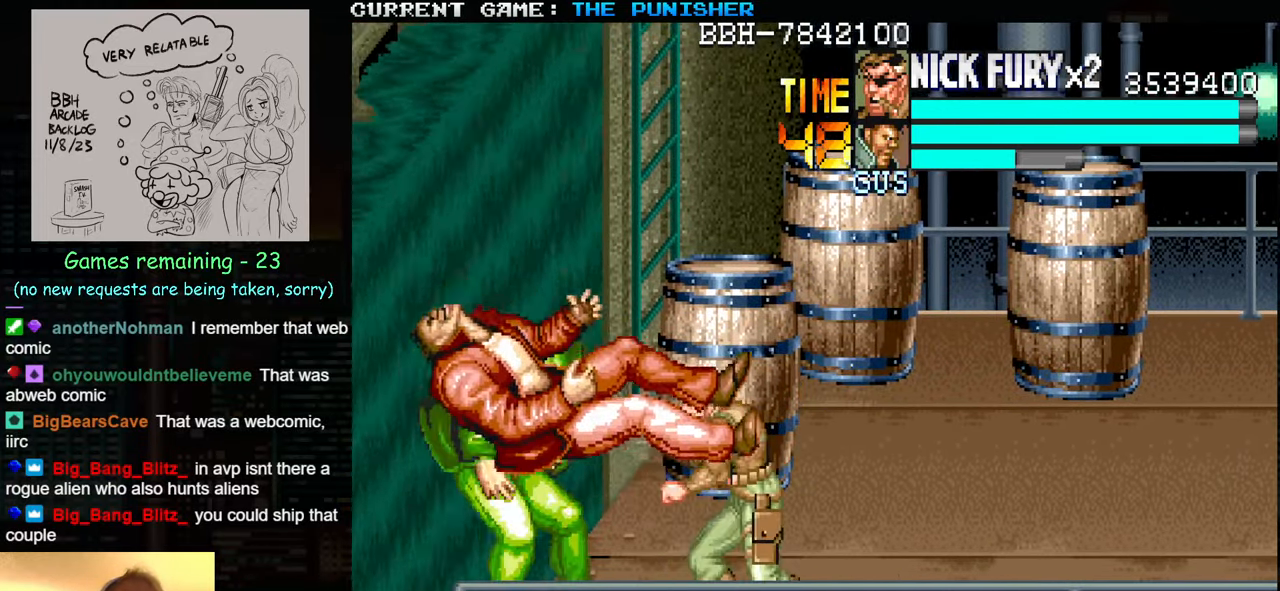
{"buttons": [], "left_stick": "center", "events": [[117, "left_stick", "left"], [167, "left_stick", "center"]]}
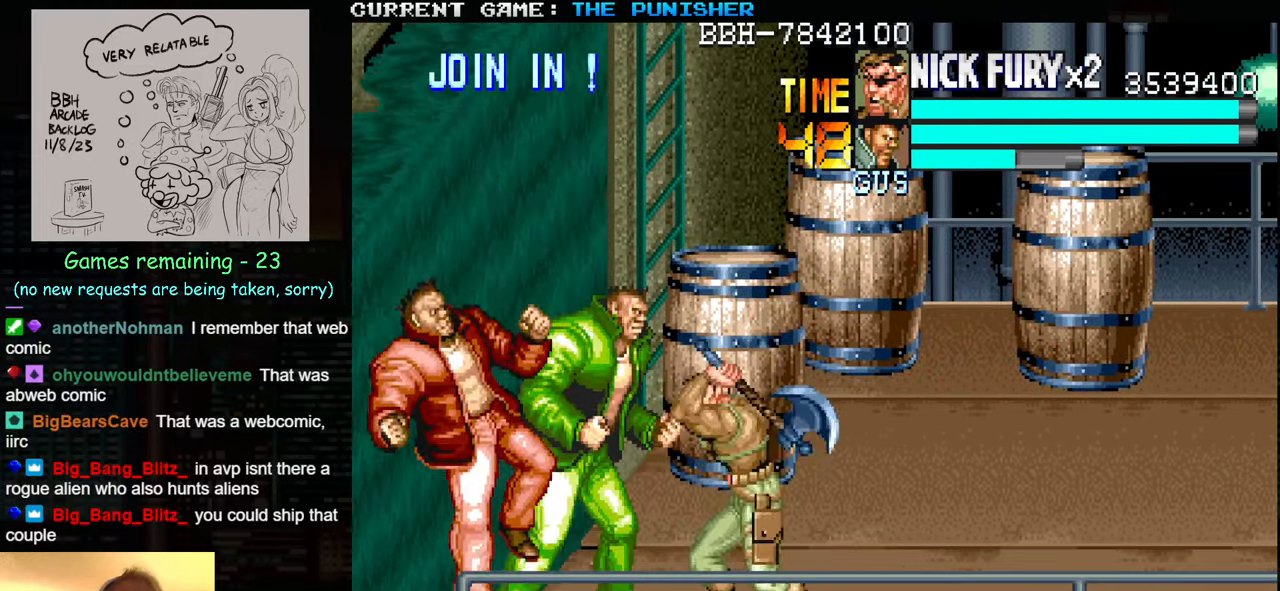
{"buttons": ["SQUARE"], "left_stick": "center", "events": [[50, "SQUARE", "down"], [117, "SQUARE", "up"], [183, "SQUARE", "down"], [250, "SQUARE", "up"], [300, "SQUARE", "down"], [350, "SQUARE", "up"], [417, "SQUARE", "down"], [450, "SQUARE", "up"], [467, "SQUARE", "down"]]}
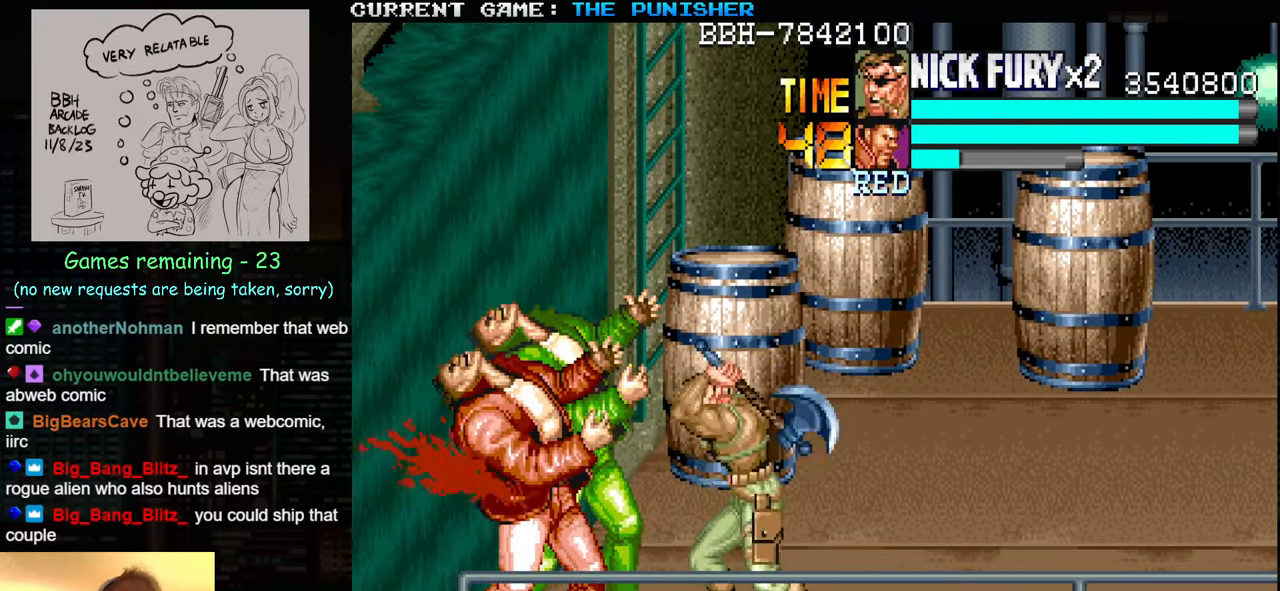
{"buttons": [], "left_stick": "left", "events": [[33, "SQUARE", "up"], [33, "left_stick", "left"], [100, "SQUARE", "down"], [150, "SQUARE", "up"], [183, "SQUARE", "down"], [217, "SQUARE", "up"], [284, "SQUARE", "down"], [317, "SQUARE", "up"], [350, "SQUARE", "down"], [400, "SQUARE", "up"], [467, "SQUARE", "down"], [500, "SQUARE", "up"]]}
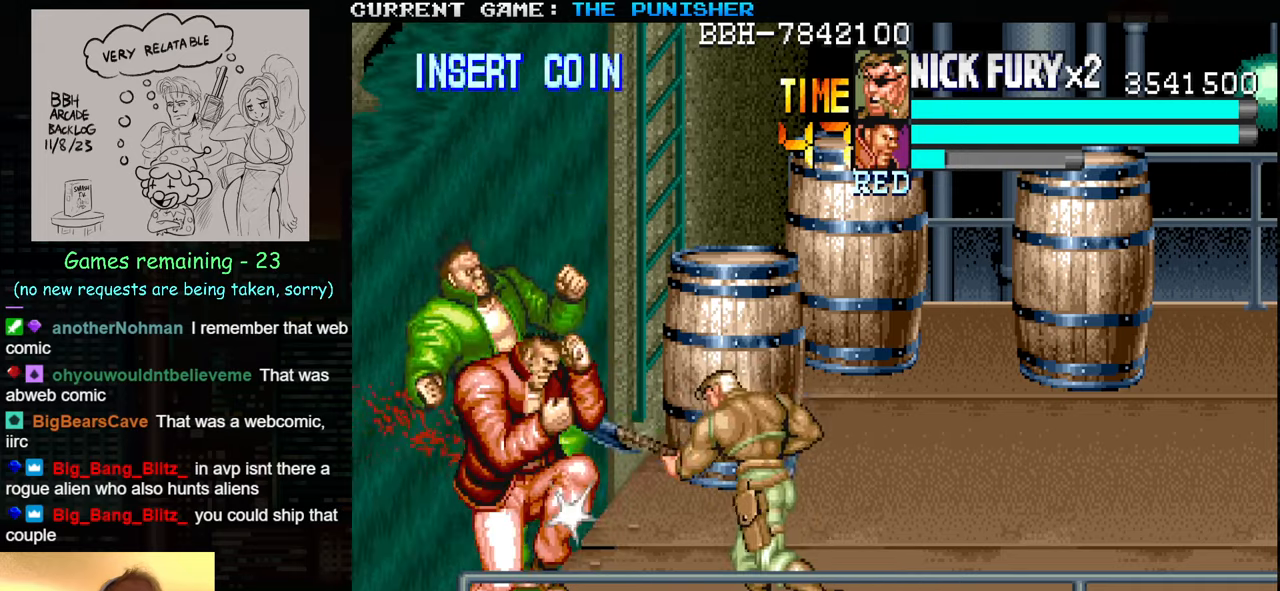
{"buttons": ["SQUARE"], "left_stick": "left", "events": [[50, "SQUARE", "down"], [100, "SQUARE", "up"], [484, "SQUARE", "down"]]}
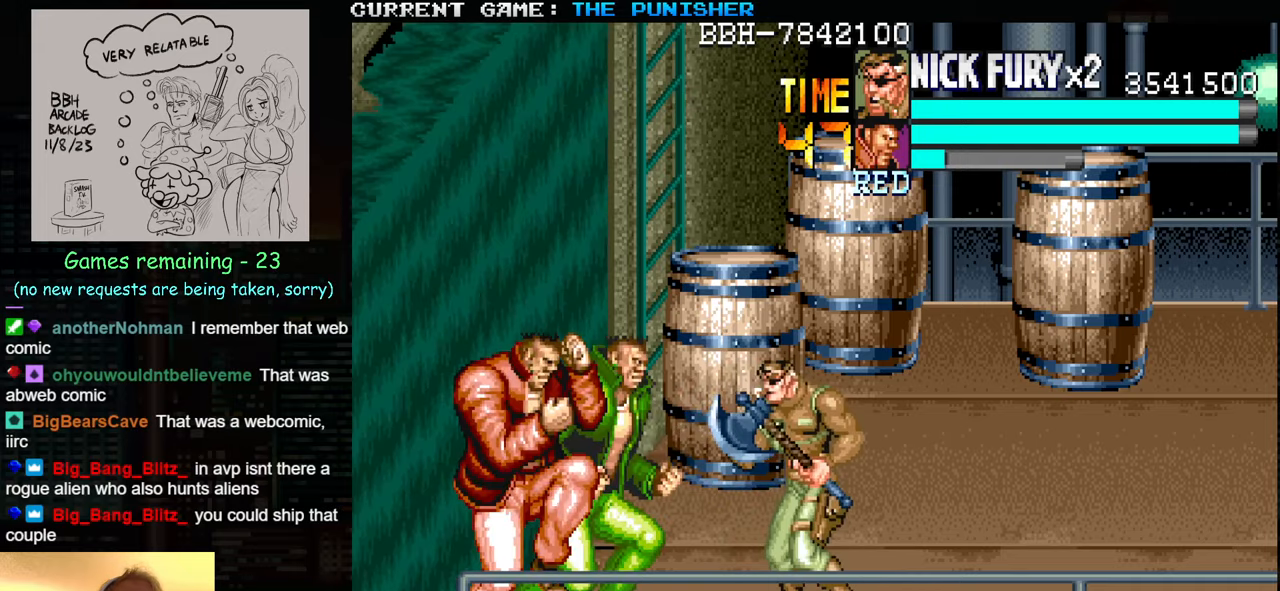
{"buttons": ["SQUARE"], "left_stick": "left", "events": [[50, "SQUARE", "up"], [100, "SQUARE", "down"], [234, "SQUARE", "up"], [317, "SQUARE", "down"], [350, "SQUARE", "up"], [384, "SQUARE", "down"], [450, "SQUARE", "up"], [500, "SQUARE", "down"]]}
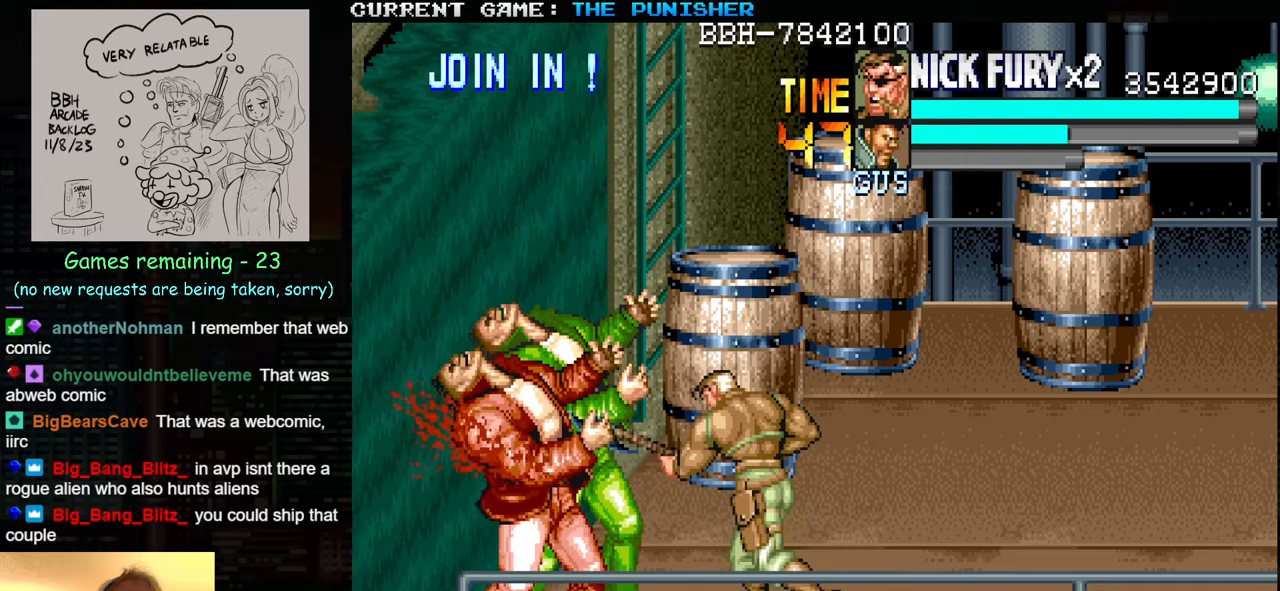
{"buttons": [], "left_stick": "left", "events": [[134, "SQUARE", "up"], [150, "SQUARE", "down"], [217, "SQUARE", "up"], [250, "SQUARE", "down"], [300, "SQUARE", "up"], [350, "SQUARE", "down"], [400, "SQUARE", "up"], [434, "SQUARE", "down"], [450, "SQUARE", "up"]]}
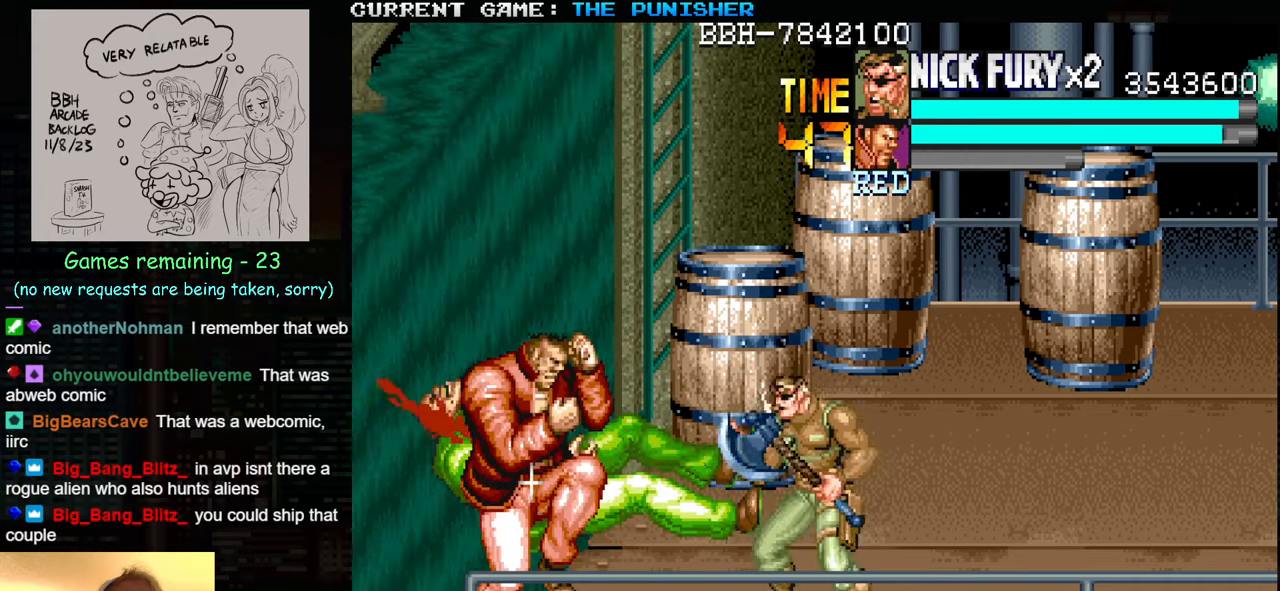
{"buttons": [], "left_stick": "left", "events": [[100, "left_stick", "center"], [117, "SQUARE", "down"], [150, "SQUARE", "up"], [267, "left_stick", "left"], [350, "SQUARE", "down"], [450, "SQUARE", "up"]]}
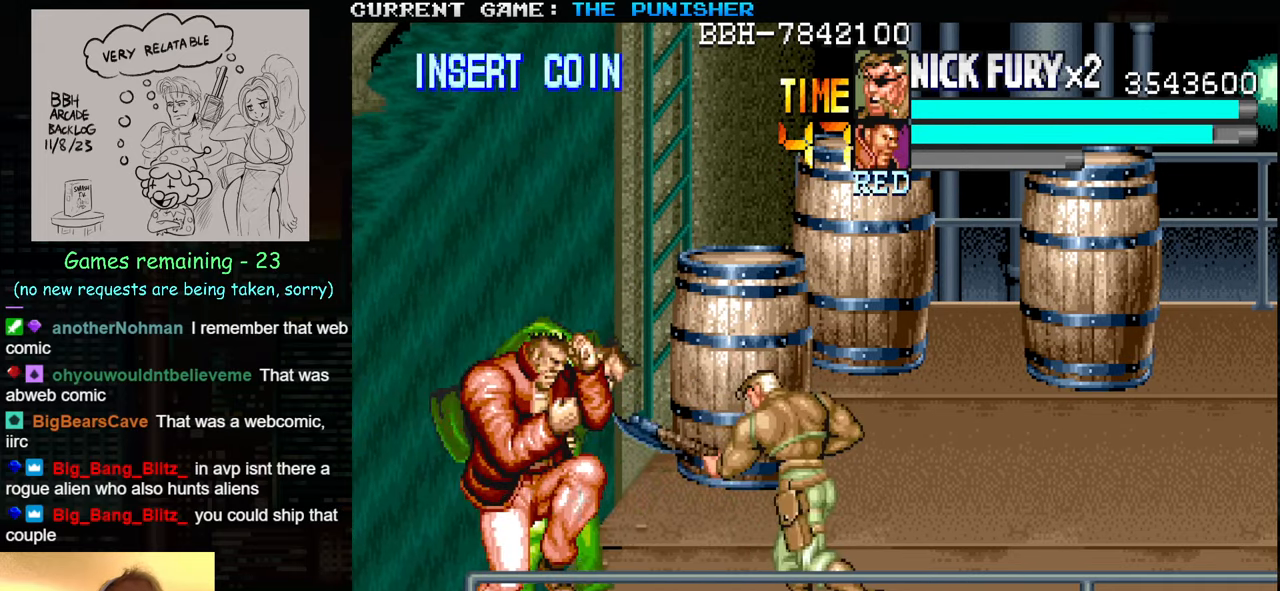
{"buttons": [], "left_stick": "left", "events": [[134, "SQUARE", "down"], [150, "SQUARE", "up"], [250, "SQUARE", "down"], [350, "SQUARE", "up"], [417, "SQUARE", "down"], [484, "SQUARE", "up"]]}
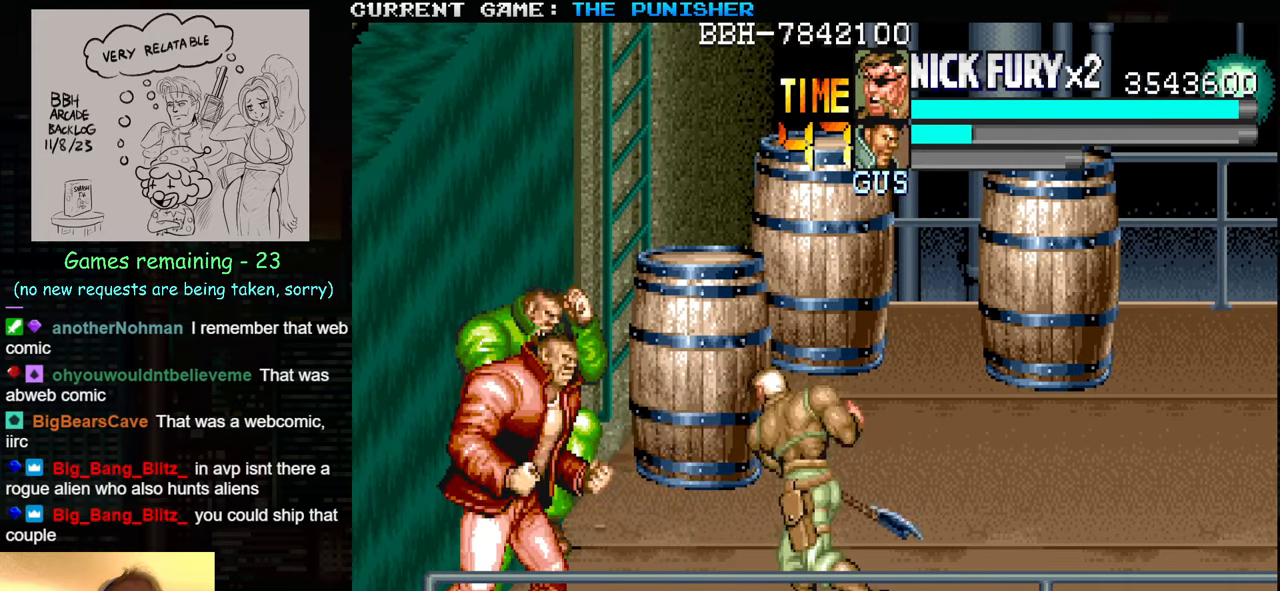
{"buttons": [], "left_stick": "left", "events": [[134, "left_stick", "center"], [200, "left_stick", "left"], [417, "SQUARE", "down"], [500, "SQUARE", "up"]]}
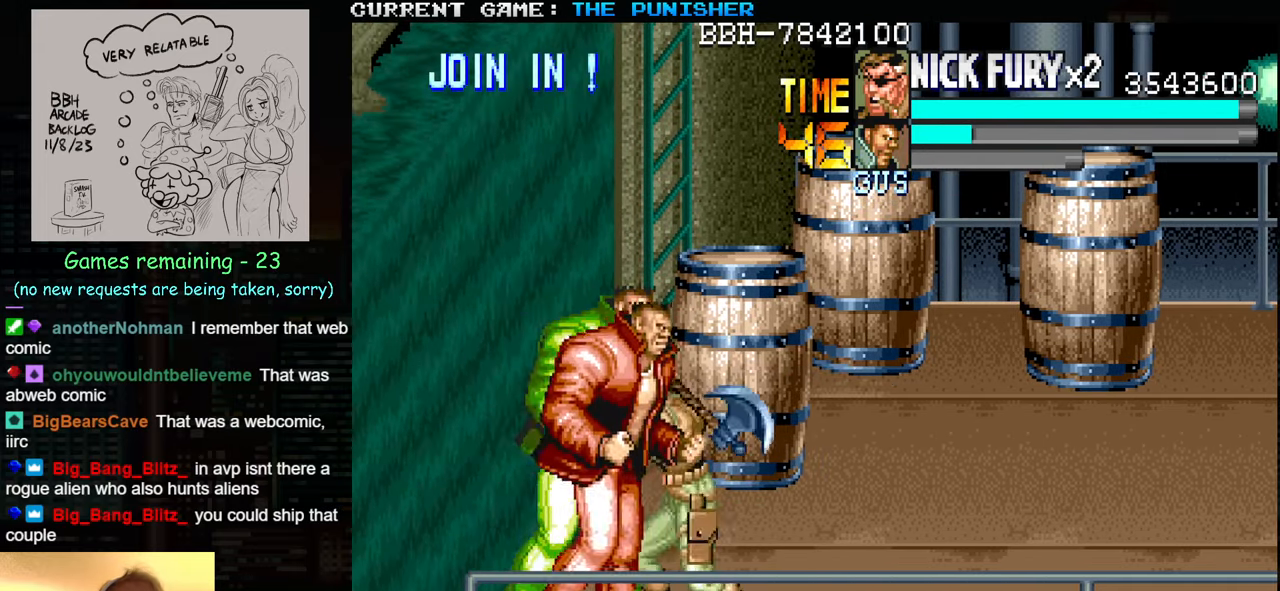
{"buttons": [], "left_stick": "center", "events": [[50, "SQUARE", "down"], [117, "SQUARE", "up"], [200, "SQUARE", "down"], [267, "SQUARE", "up"], [334, "left_stick", "center"], [400, "SQUARE", "down"], [467, "SQUARE", "up"]]}
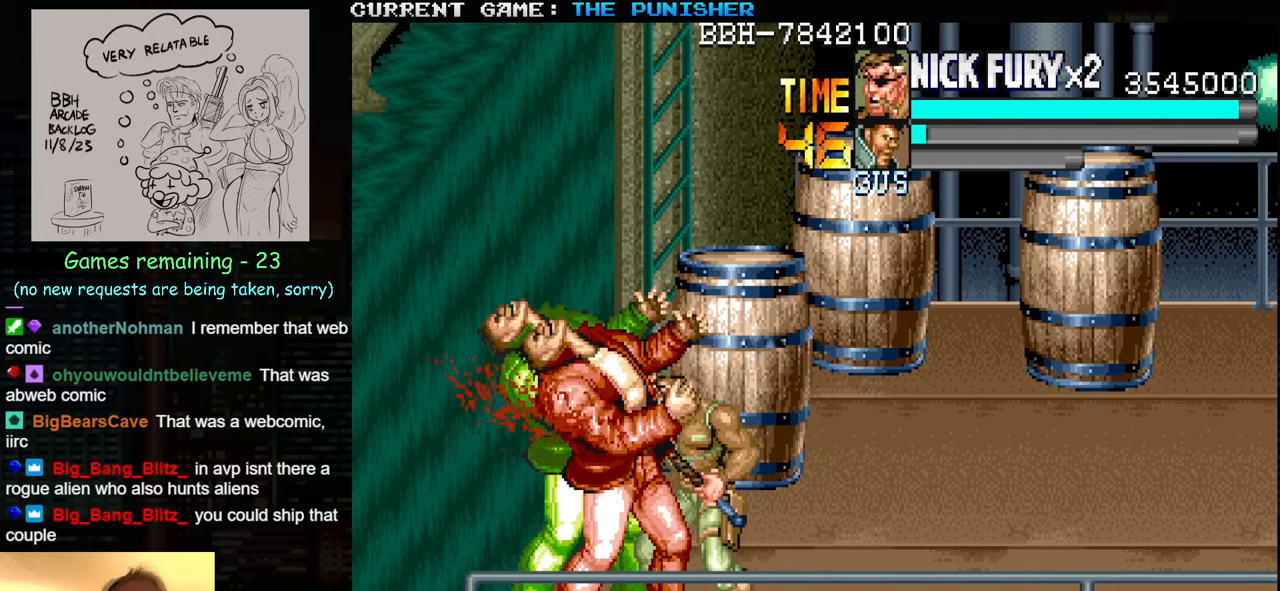
{"buttons": ["SQUARE"], "left_stick": "center", "events": [[50, "SQUARE", "down"], [117, "SQUARE", "up"], [184, "SQUARE", "down"], [250, "SQUARE", "up"], [334, "SQUARE", "down"], [400, "SQUARE", "up"], [467, "SQUARE", "down"]]}
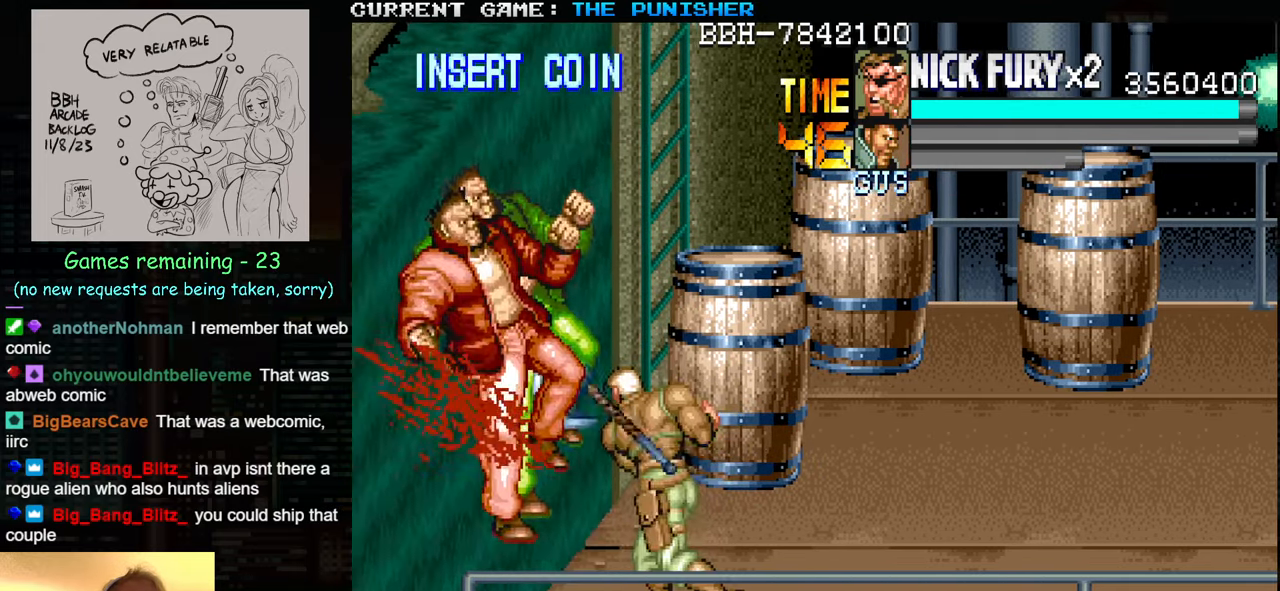
{"buttons": ["SQUARE"], "left_stick": "center", "events": [[50, "SQUARE", "up"], [117, "SQUARE", "down"], [217, "SQUARE", "up"], [300, "SQUARE", "down"], [350, "SQUARE", "up"], [450, "SQUARE", "down"]]}
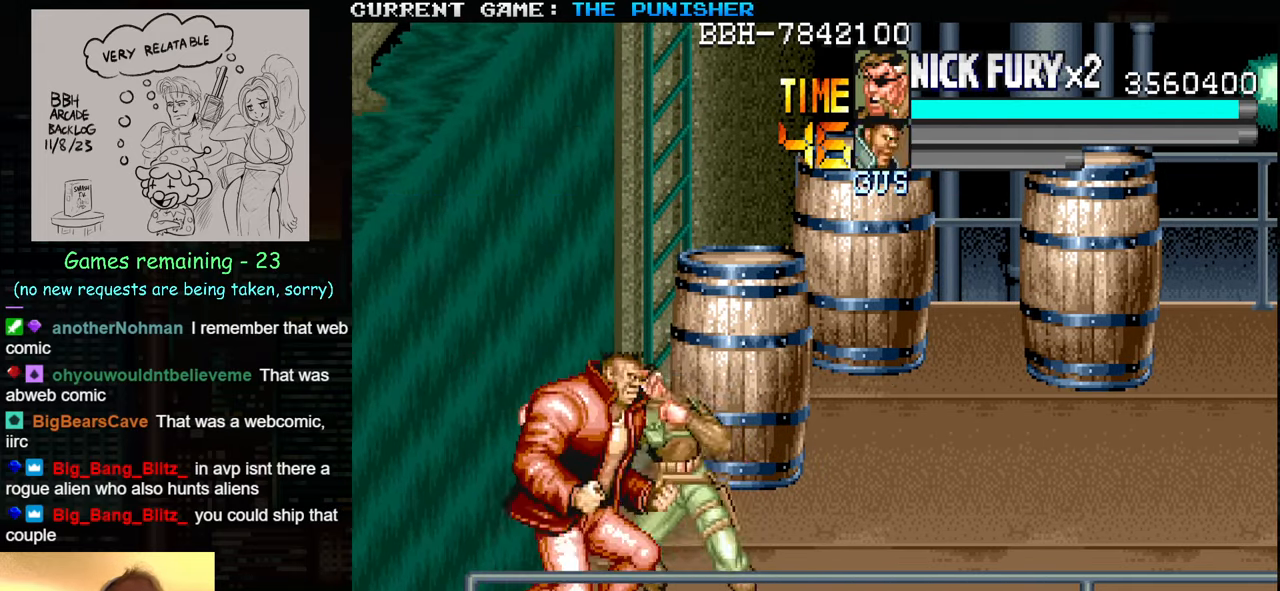
{"buttons": ["SQUARE"], "left_stick": "center", "events": [[50, "SQUARE", "up"], [150, "SQUARE", "down"], [200, "SQUARE", "up"], [250, "SQUARE", "down"], [284, "SQUARE", "up"], [317, "SQUARE", "down"], [350, "SQUARE", "up"], [400, "SQUARE", "down"], [450, "SQUARE", "up"], [483, "SQUARE", "down"]]}
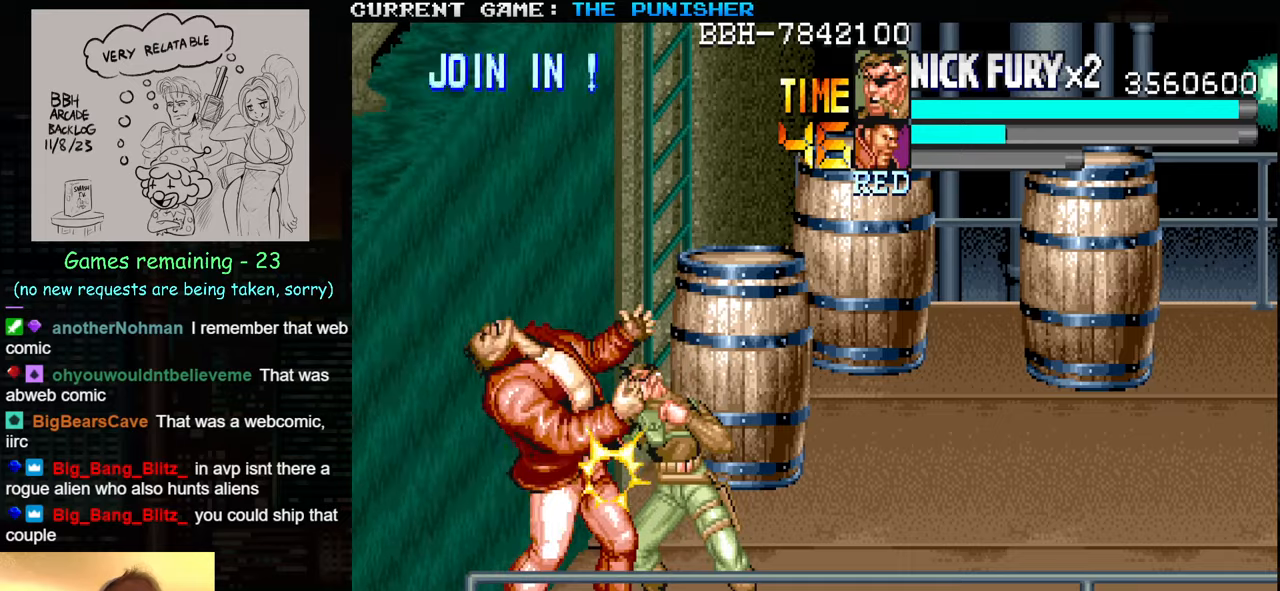
{"buttons": ["SQUARE"], "left_stick": "center", "events": [[16, "SQUARE", "up"], [66, "SQUARE", "down"], [133, "SQUARE", "up"], [166, "SQUARE", "down"], [200, "SQUARE", "up"], [266, "SQUARE", "down"], [300, "SQUARE", "up"], [333, "SQUARE", "down"], [383, "SQUARE", "up"], [450, "SQUARE", "down"]]}
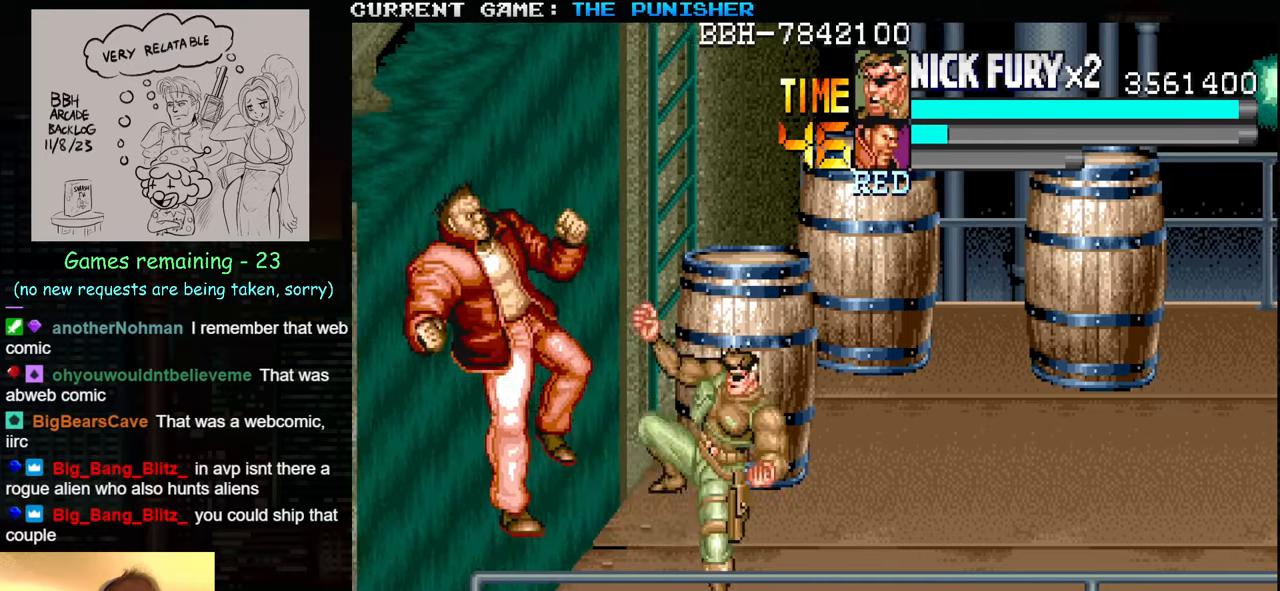
{"buttons": ["SQUARE"], "left_stick": "center", "events": [[66, "SQUARE", "up"], [483, "SQUARE", "down"]]}
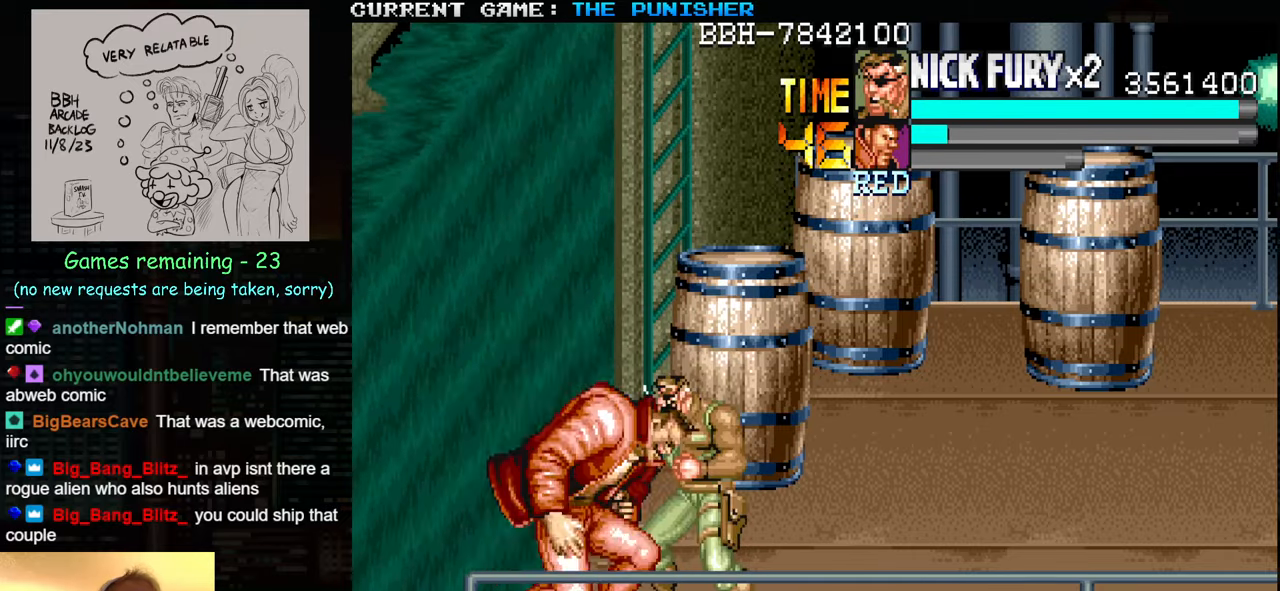
{"buttons": [], "left_stick": "center", "events": [[33, "SQUARE", "up"], [166, "SQUARE", "down"], [200, "SQUARE", "up"], [250, "SQUARE", "down"], [300, "SQUARE", "up"], [333, "SQUARE", "down"], [383, "SQUARE", "up"], [433, "SQUARE", "down"], [483, "SQUARE", "up"]]}